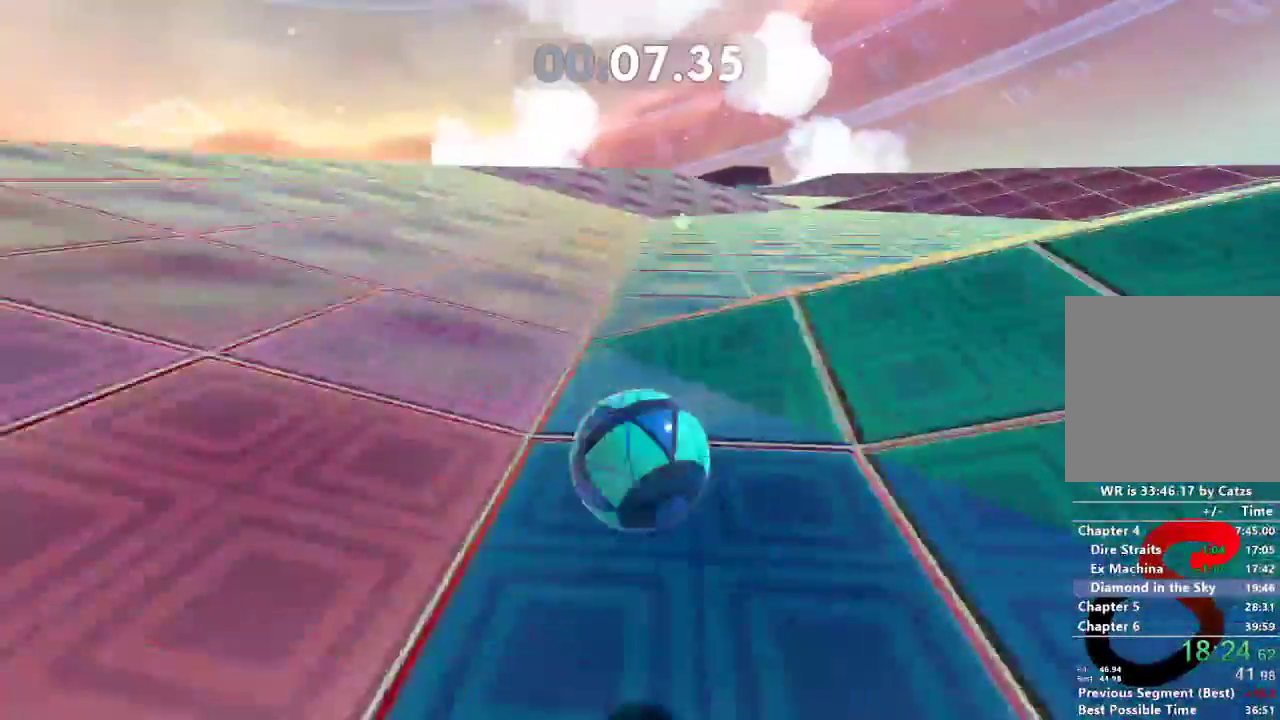
Gameplay with a controller (Xbox layout); each line is a JSON object with the inputs held at the frame after it. "events" lists button and stick changes between this image and that frame as [ms after this image, input, new state], when the widget could be followed in between. Not read: R3.
{"buttons": [], "left_stick": "up-left", "right_stick": "center", "events": [[167, "L2", "up"], [167, "left_stick", "up-left"]]}
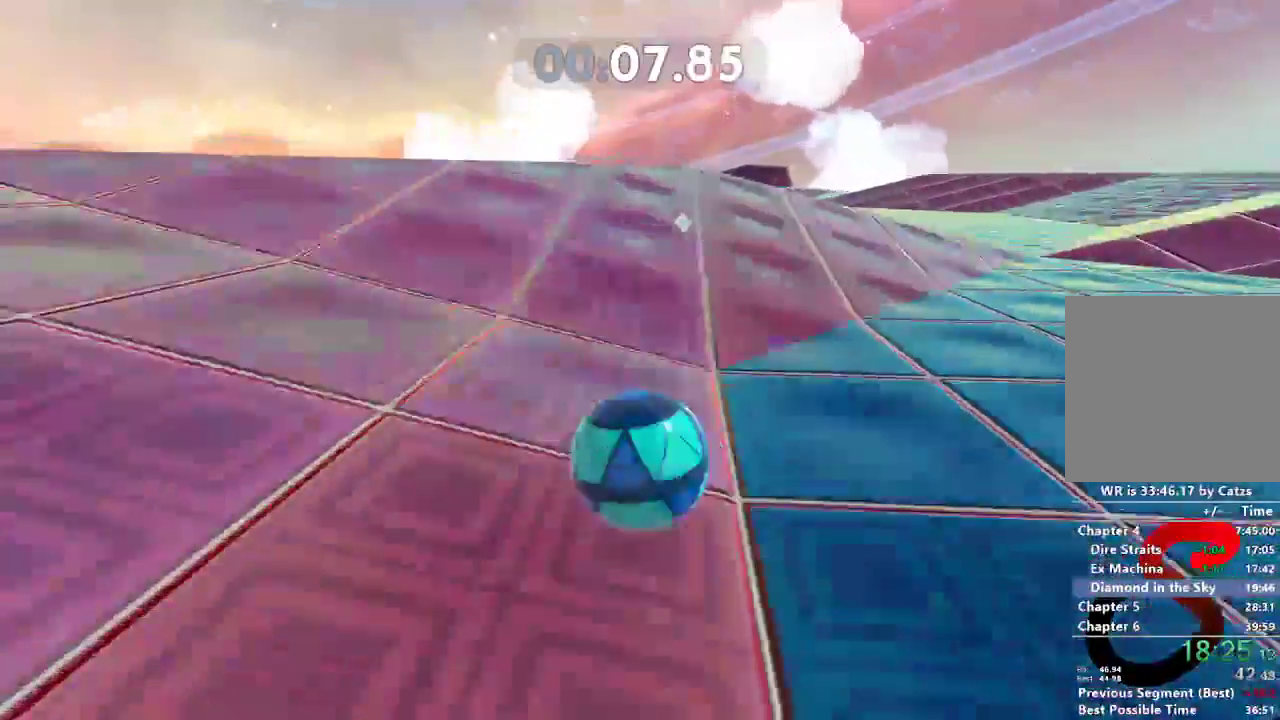
{"buttons": [], "left_stick": "up-left", "right_stick": "center", "events": []}
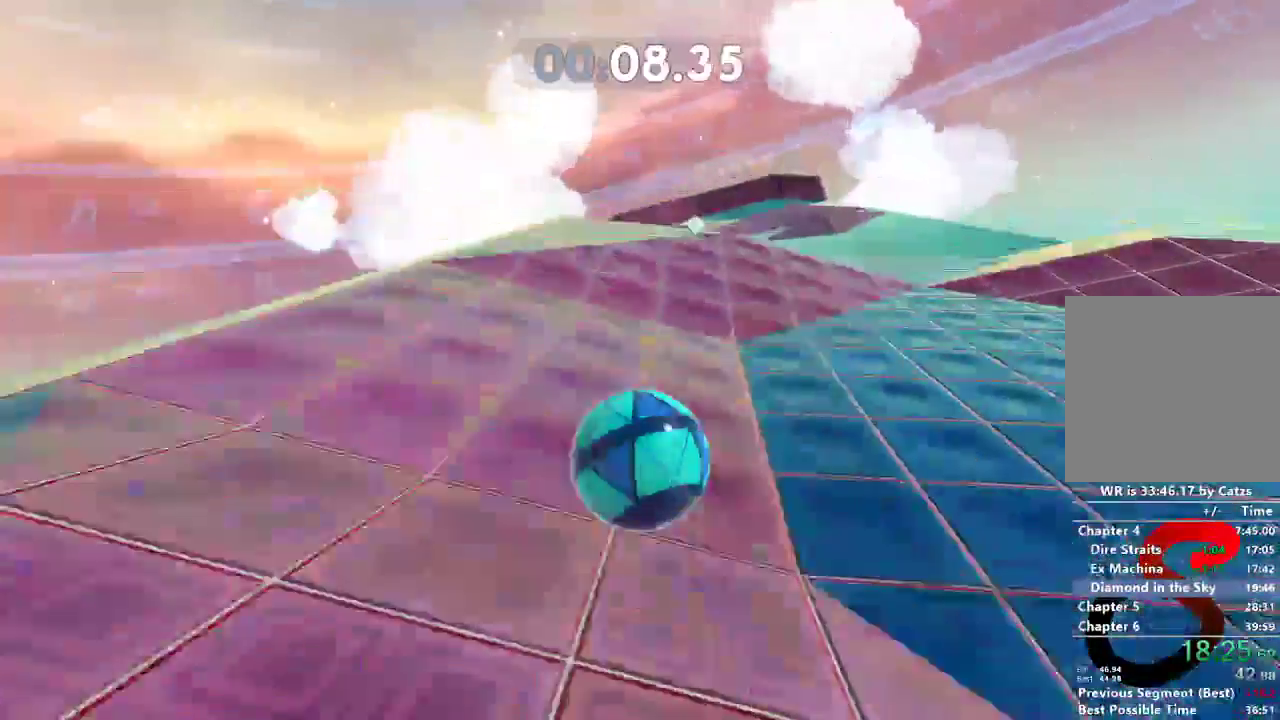
{"buttons": ["L2"], "left_stick": "up-left", "right_stick": "center", "events": [[434, "L2", "down"]]}
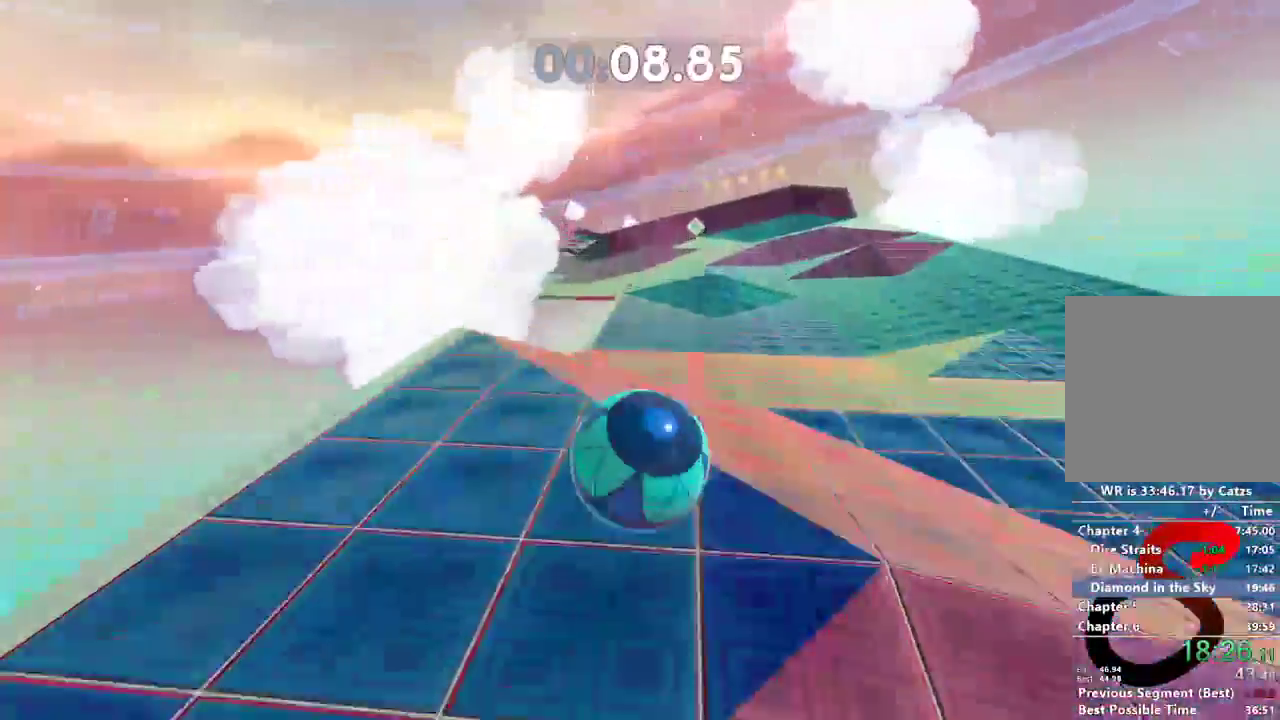
{"buttons": ["L2"], "left_stick": "up", "right_stick": "center", "events": [[350, "left_stick", "up"]]}
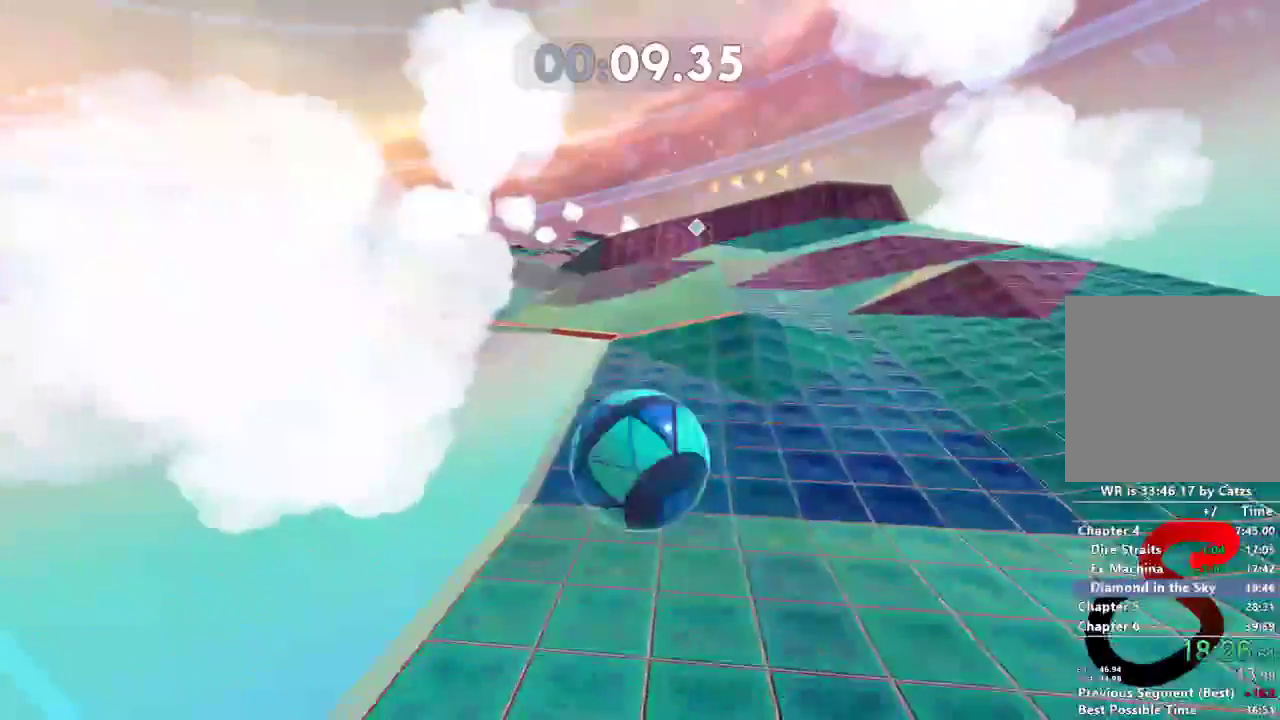
{"buttons": ["L2"], "left_stick": "up", "right_stick": "center", "events": []}
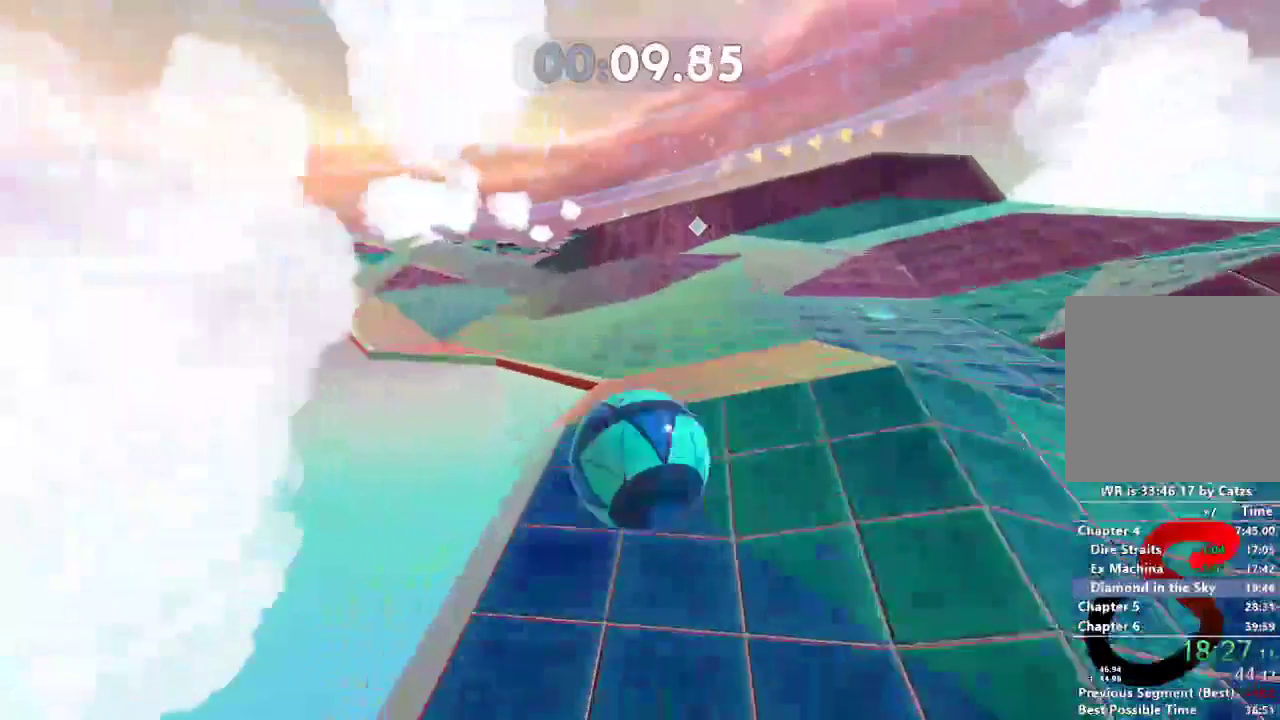
{"buttons": ["L2"], "left_stick": "up", "right_stick": "center", "events": []}
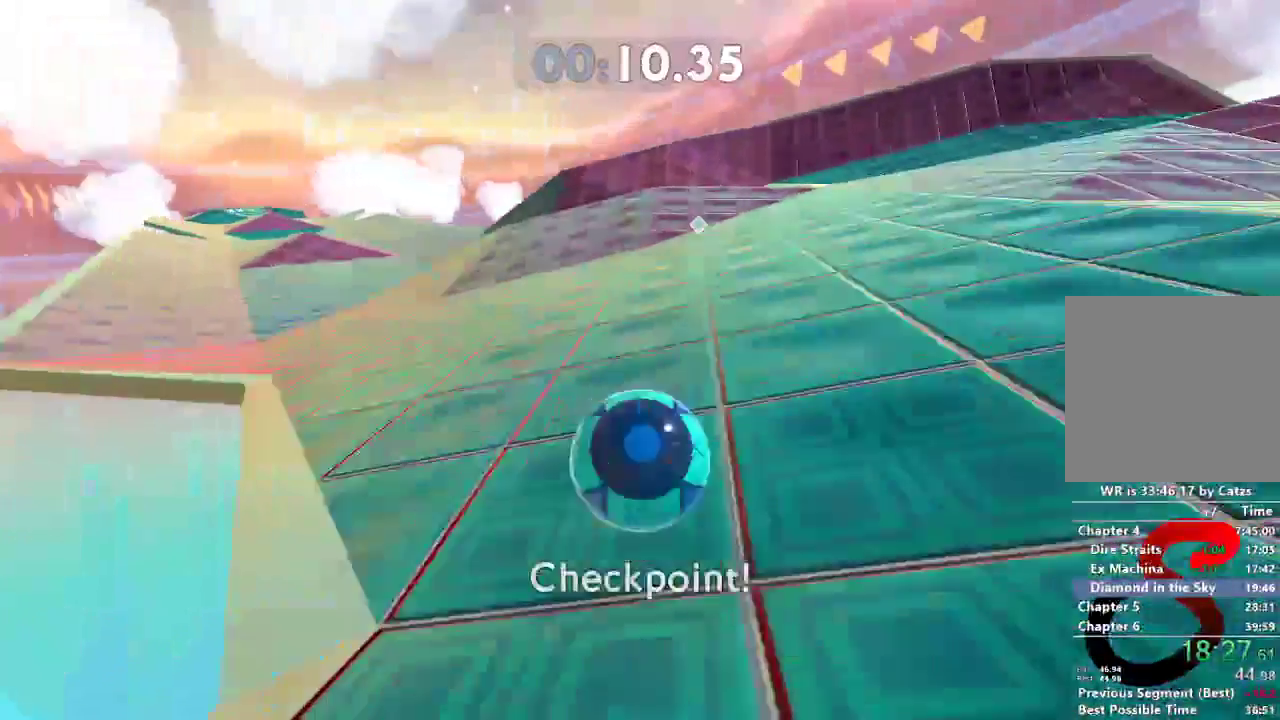
{"buttons": [], "left_stick": "up", "right_stick": "center", "events": [[184, "L2", "up"]]}
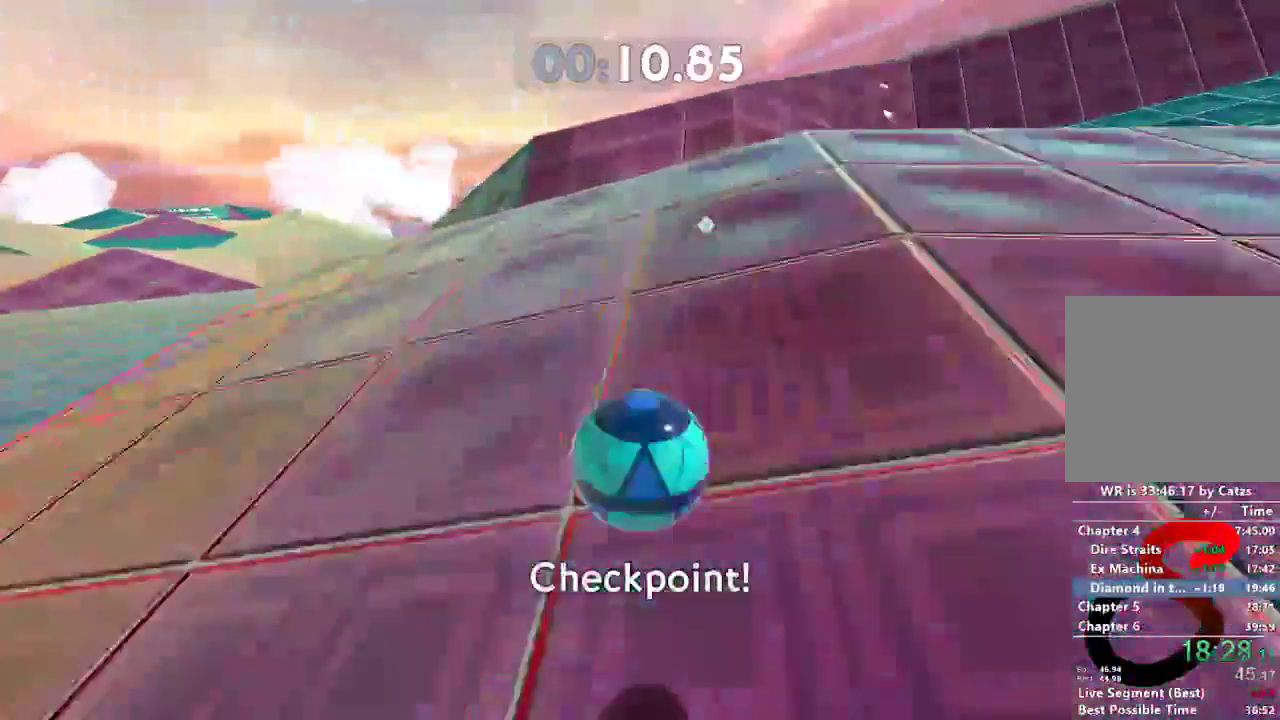
{"buttons": ["L2"], "left_stick": "up-left", "right_stick": "left", "events": [[267, "left_stick", "up-left"], [450, "L2", "down"], [500, "right_stick", "left"]]}
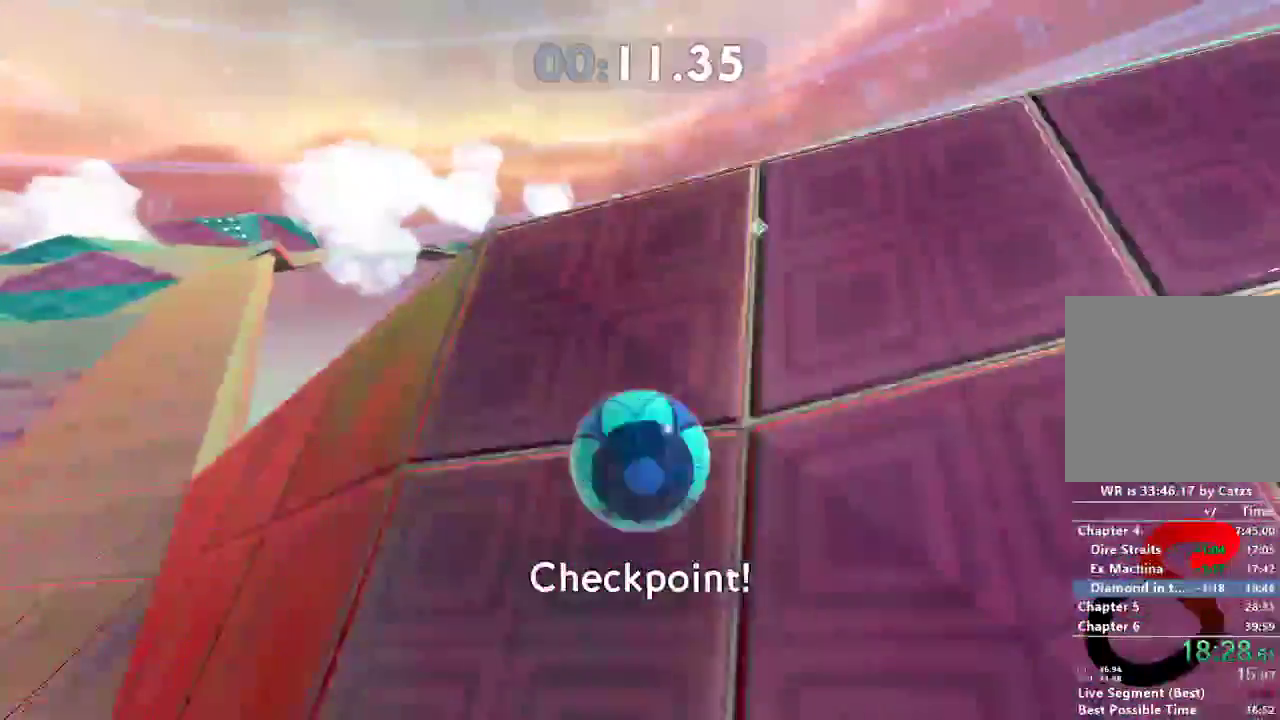
{"buttons": [], "left_stick": "up-left", "right_stick": "up-left", "events": [[217, "L2", "up"], [284, "right_stick", "up-left"]]}
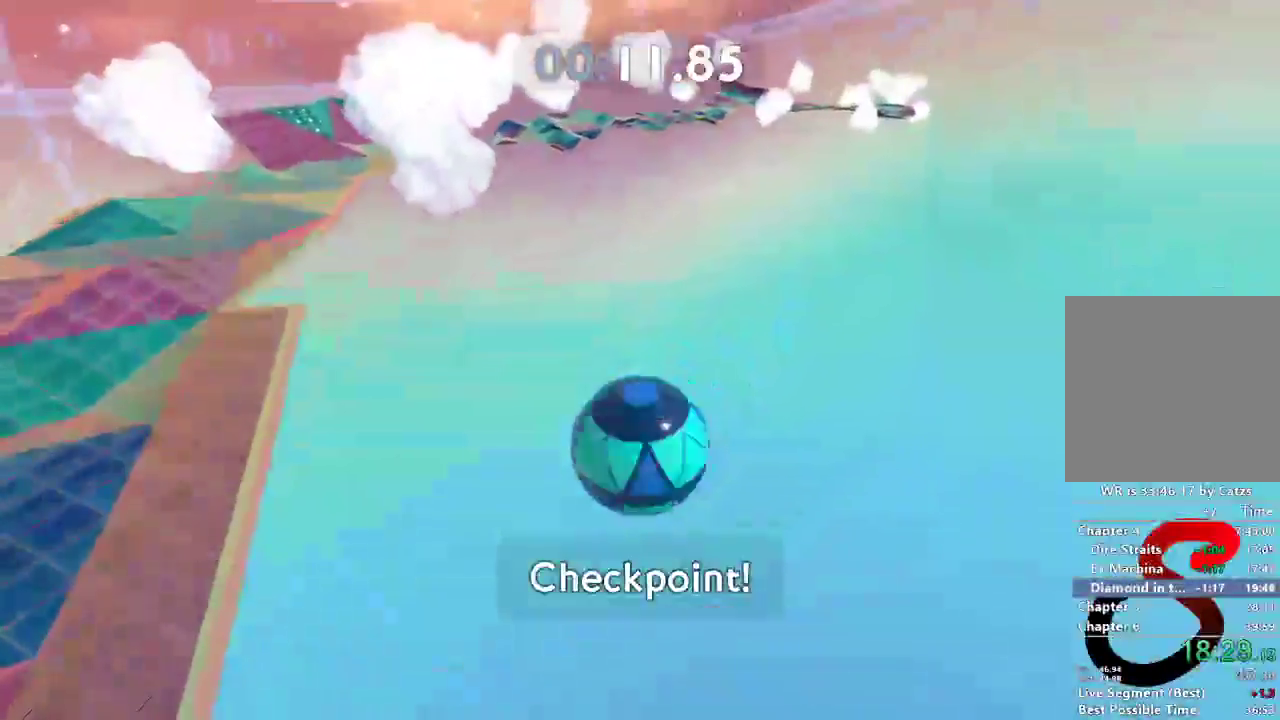
{"buttons": [], "left_stick": "up-left", "right_stick": "up-left", "events": []}
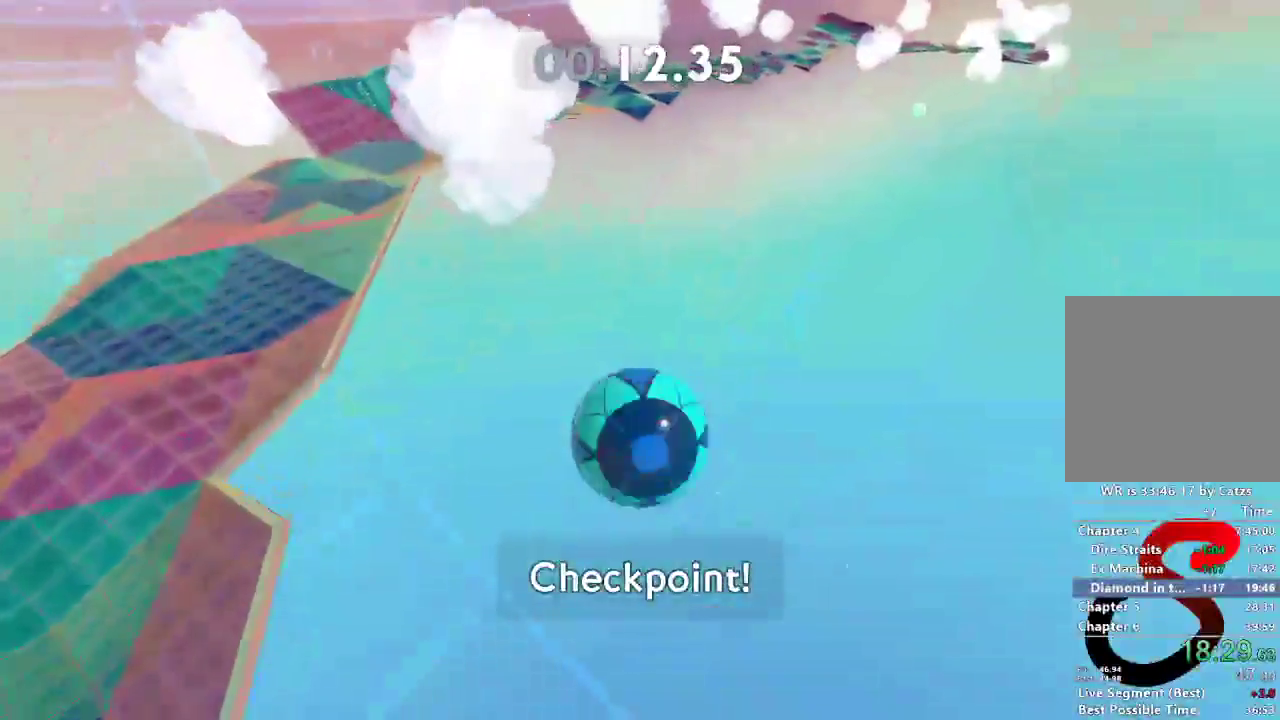
{"buttons": [], "left_stick": "up-left", "right_stick": "up-left", "events": []}
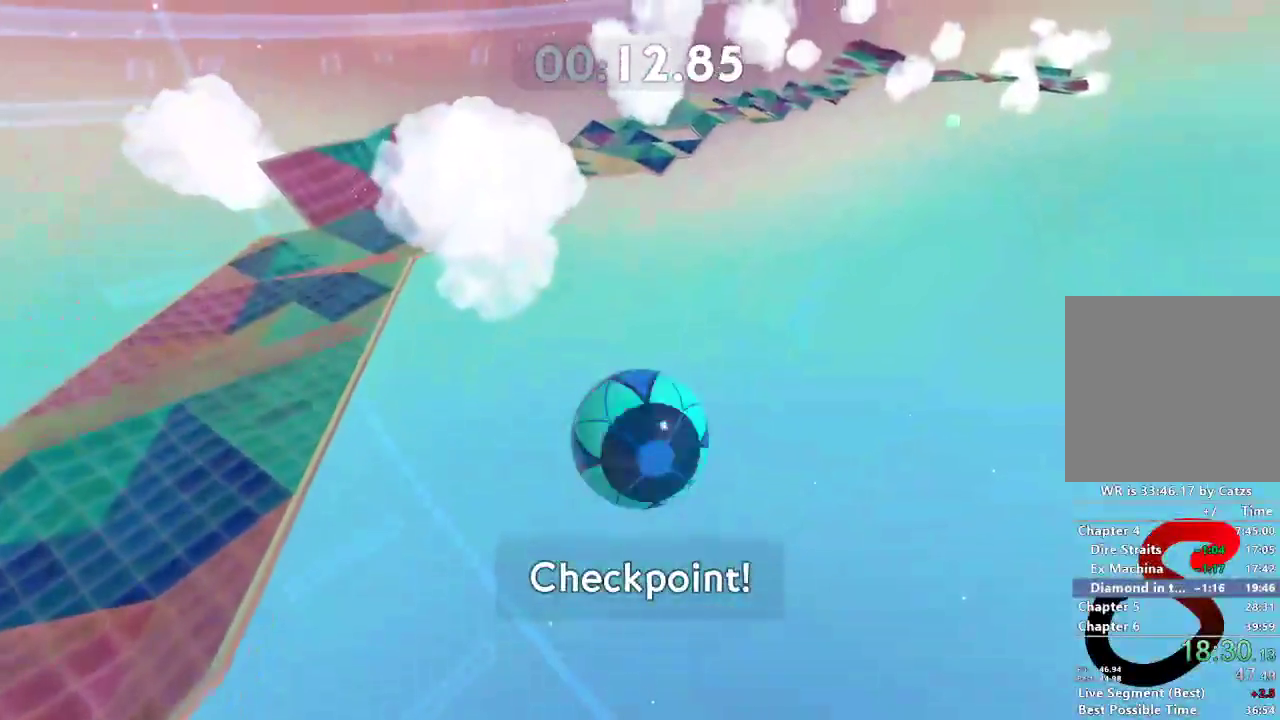
{"buttons": [], "left_stick": "up", "right_stick": "up", "events": [[66, "left_stick", "up"], [66, "right_stick", "up"]]}
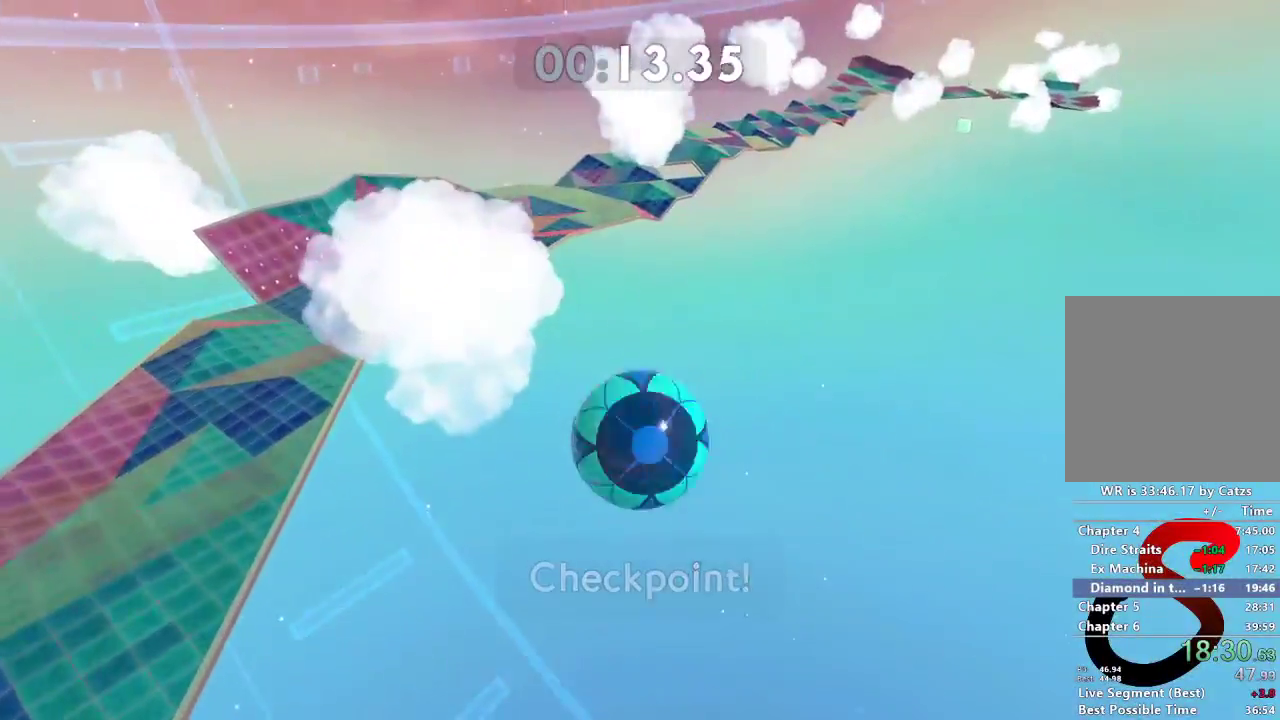
{"buttons": [], "left_stick": "up", "right_stick": "up", "events": []}
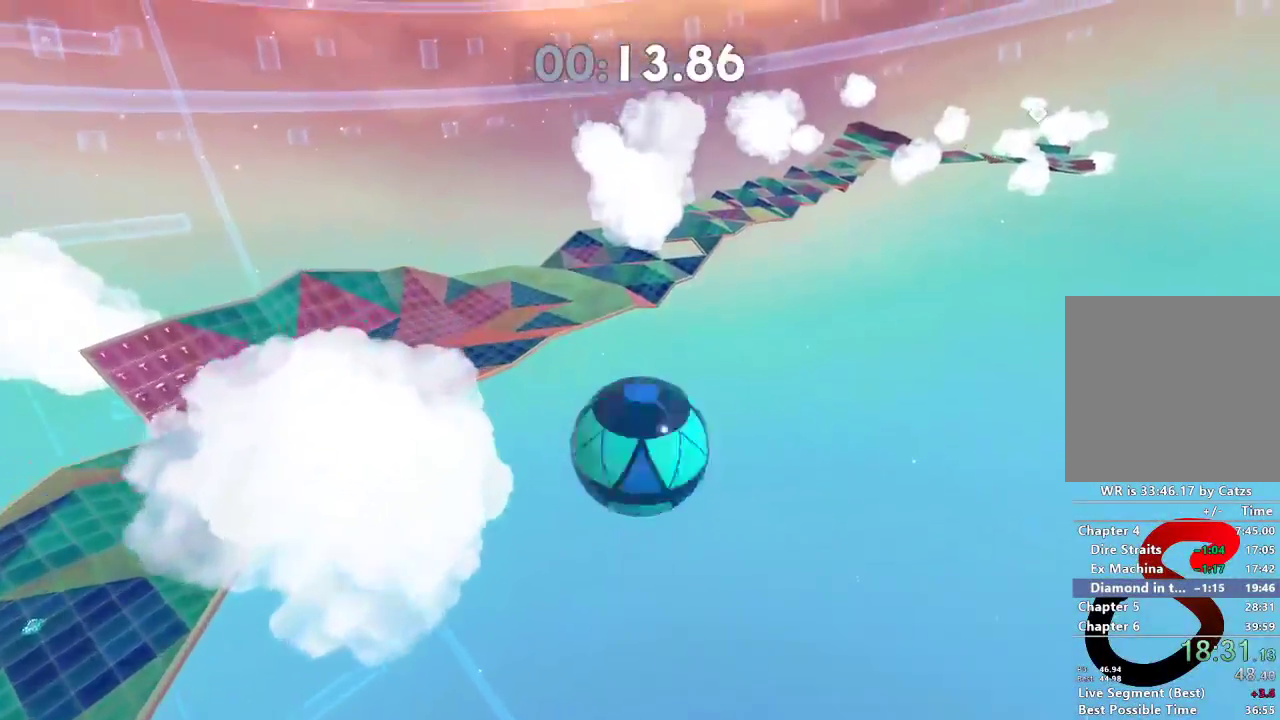
{"buttons": [], "left_stick": "up", "right_stick": "up", "events": []}
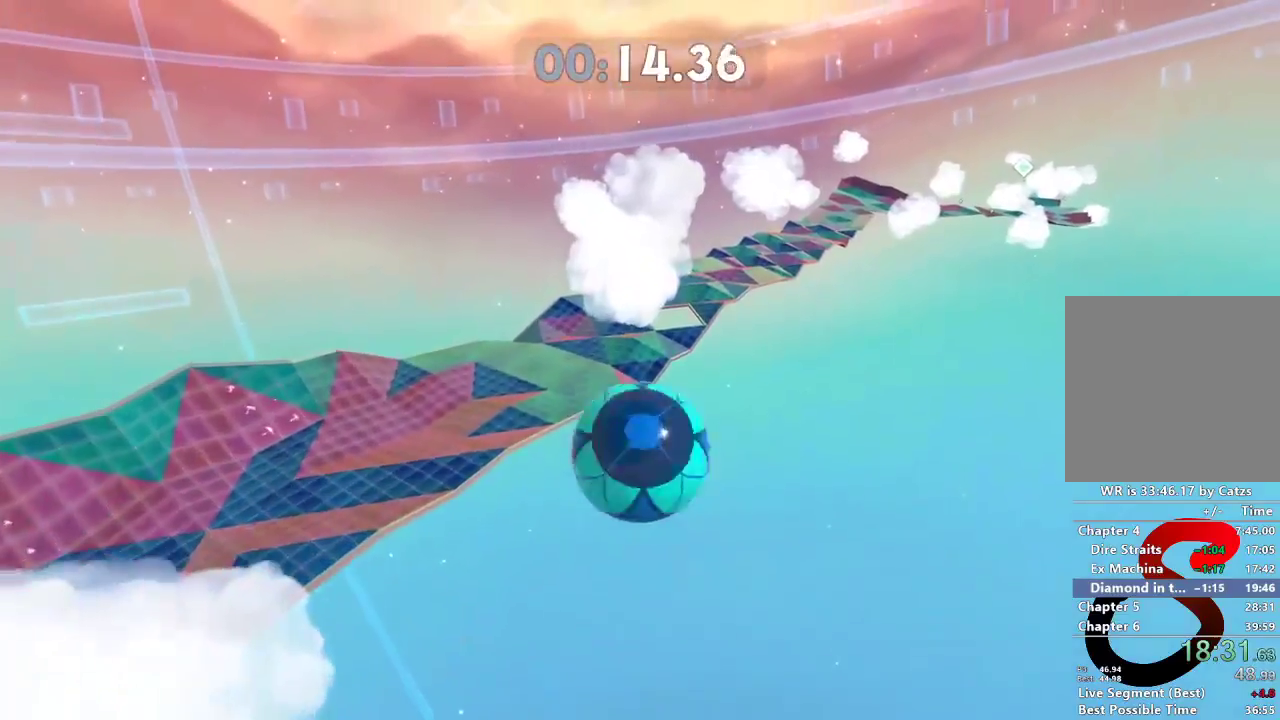
{"buttons": [], "left_stick": "up", "right_stick": "up-right", "events": [[250, "right_stick", "up-right"]]}
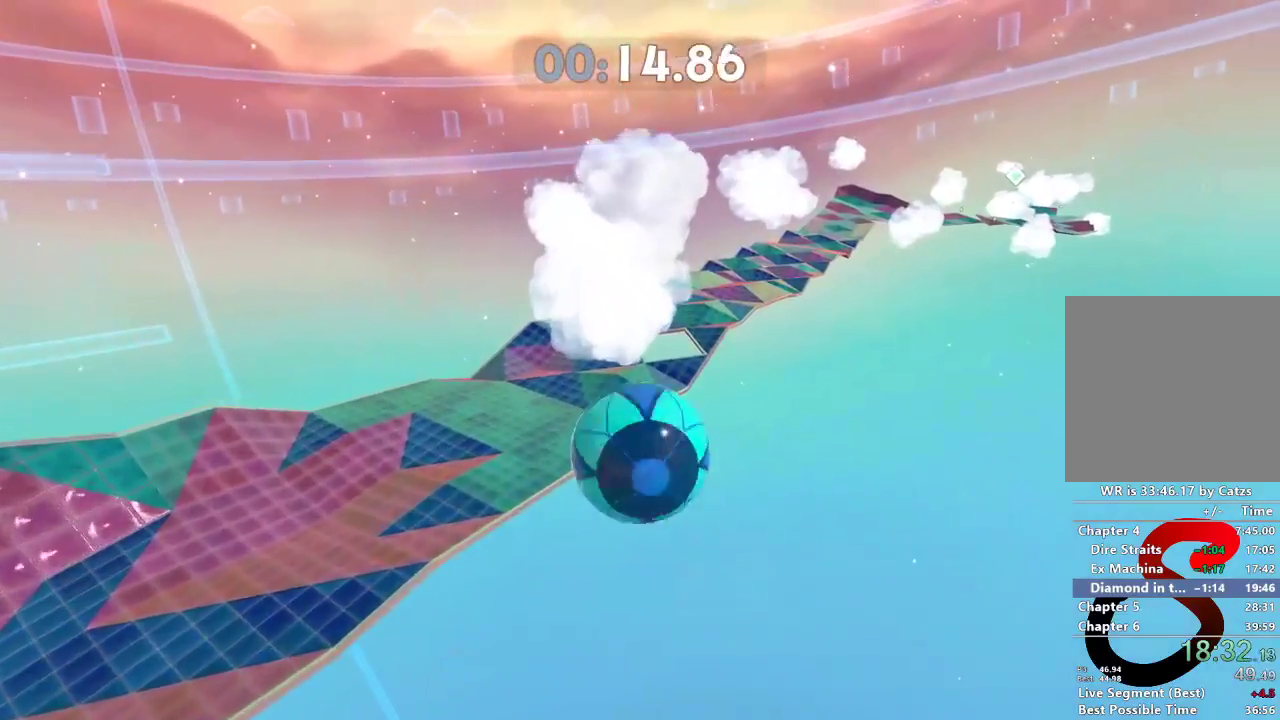
{"buttons": [], "left_stick": "up-right", "right_stick": "up-right", "events": [[283, "left_stick", "up-right"]]}
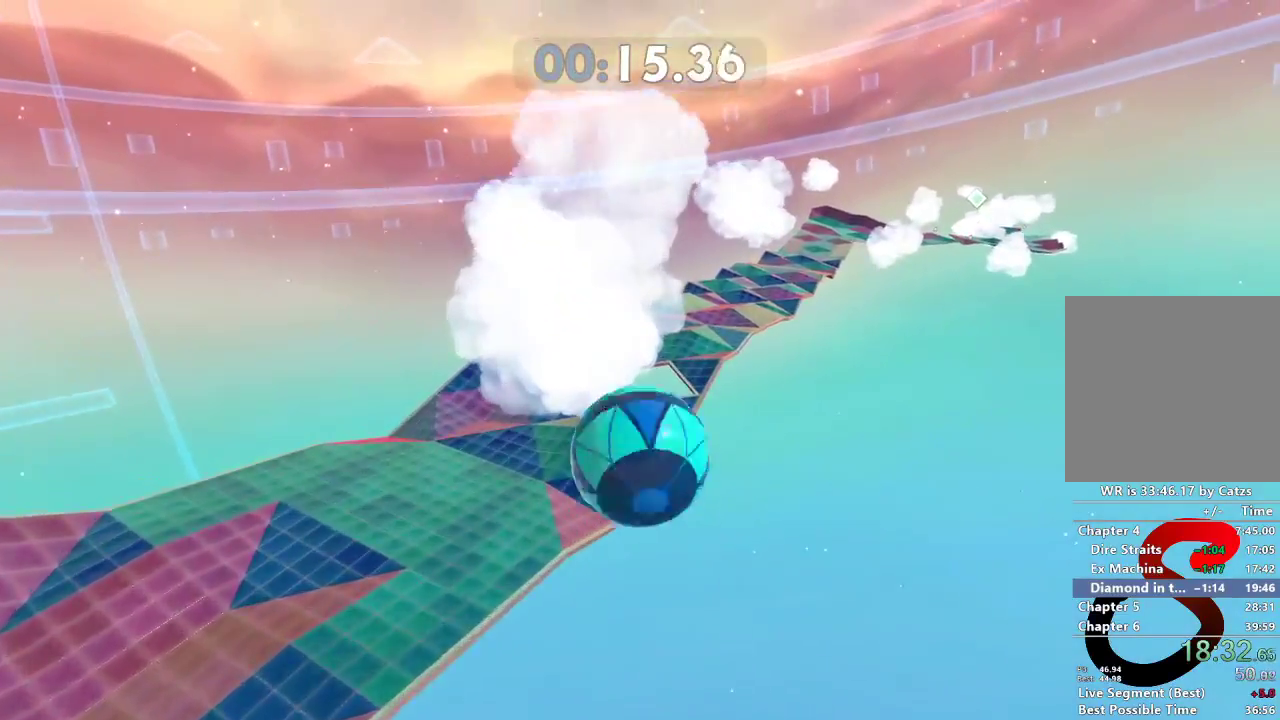
{"buttons": [], "left_stick": "up-right", "right_stick": "right", "events": [[434, "right_stick", "right"]]}
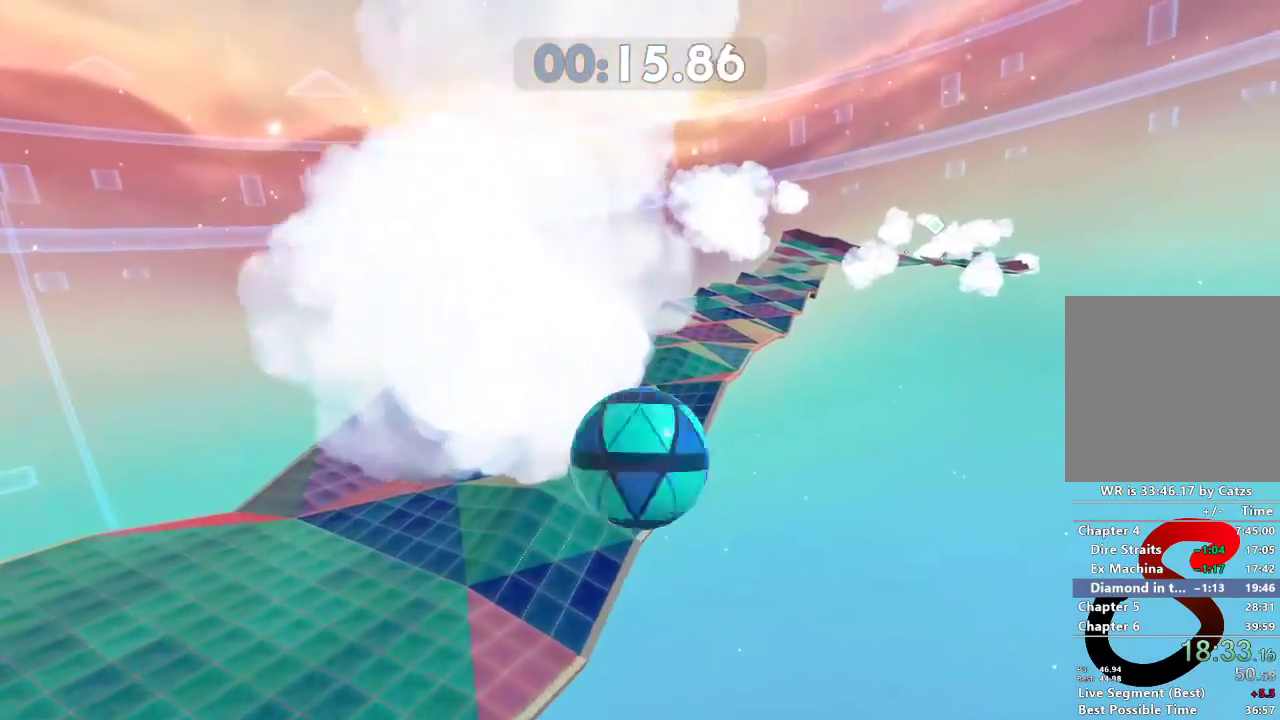
{"buttons": [], "left_stick": "up-right", "right_stick": "right", "events": []}
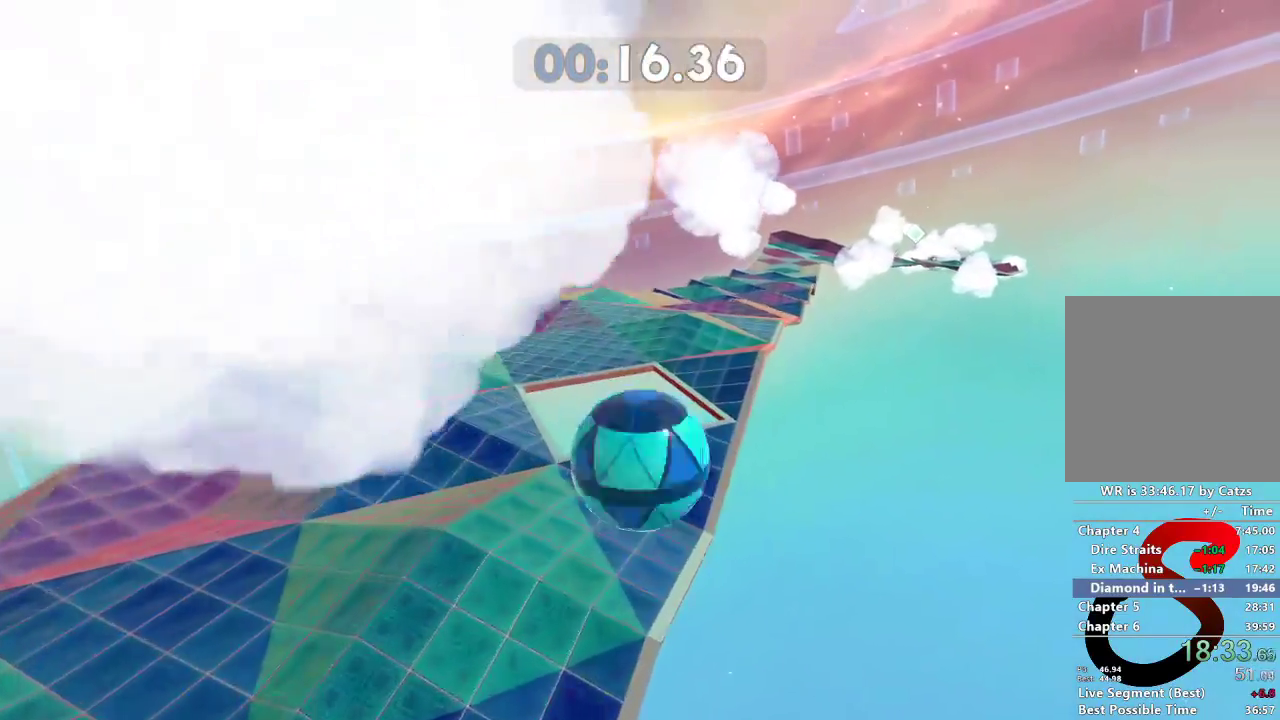
{"buttons": [], "left_stick": "up", "right_stick": "right", "events": [[384, "left_stick", "up"]]}
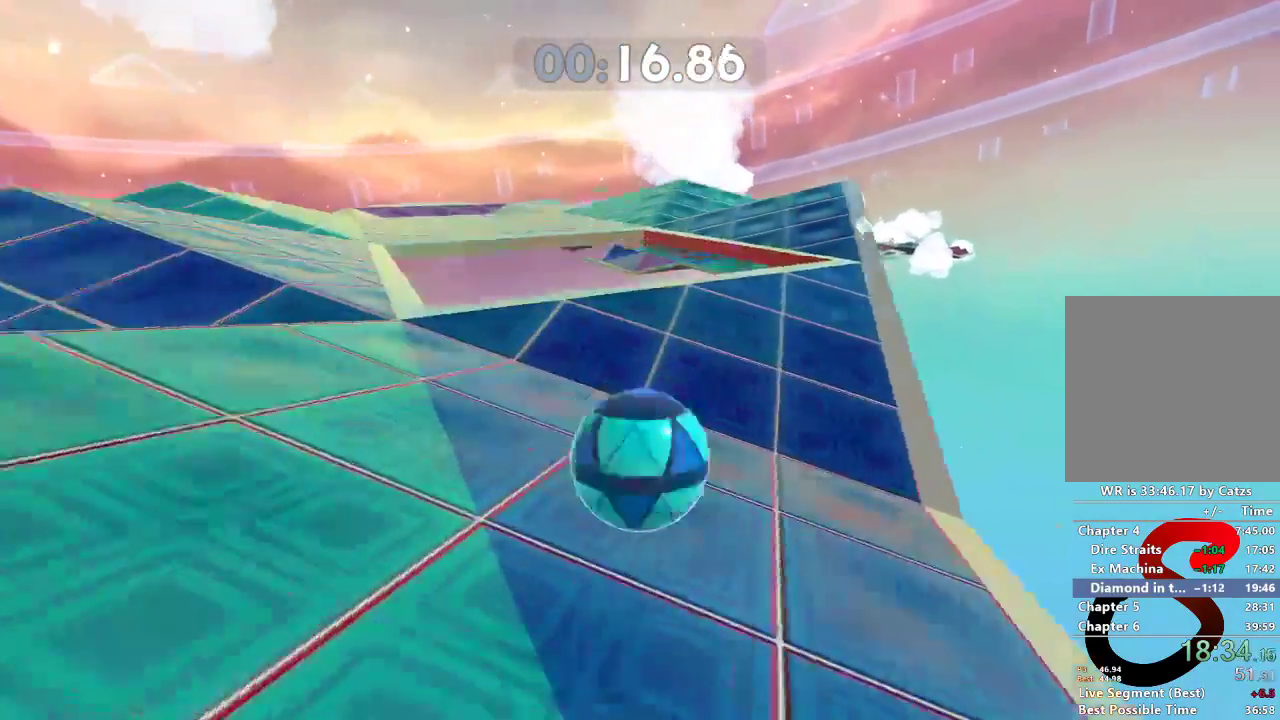
{"buttons": [], "left_stick": "up", "right_stick": "right", "events": []}
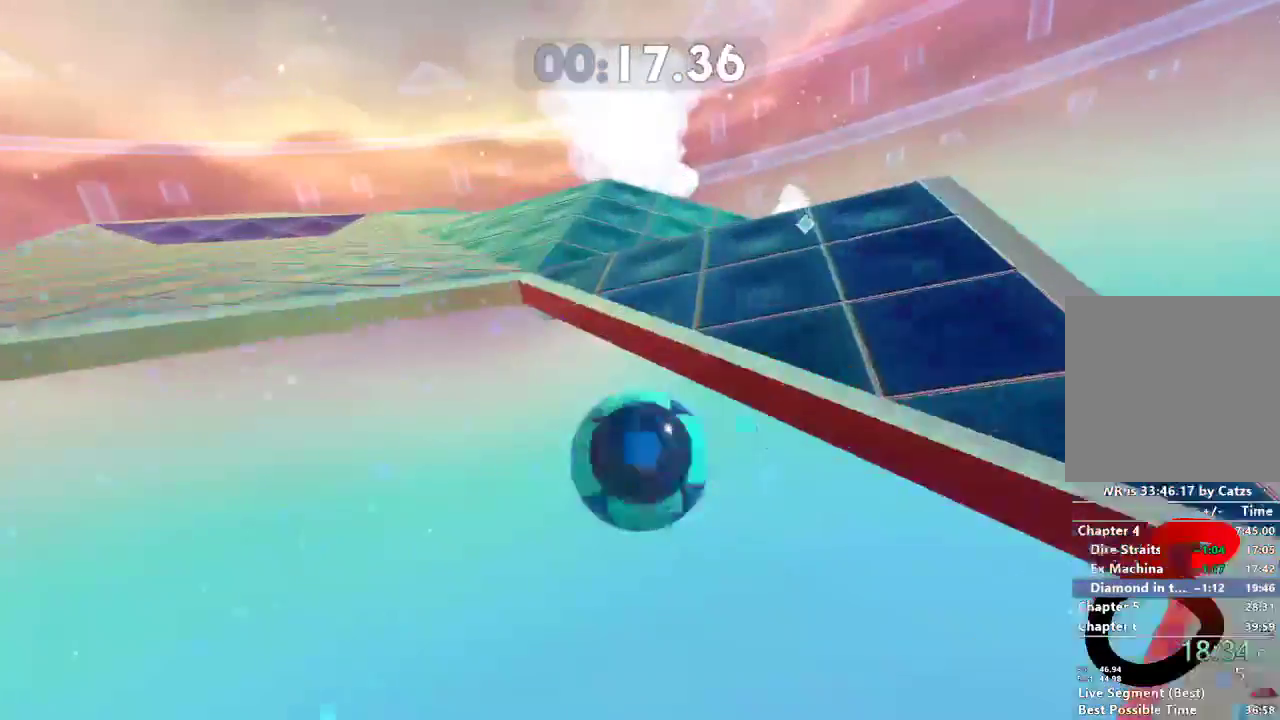
{"buttons": ["L2"], "left_stick": "up", "right_stick": "right", "events": [[434, "L2", "down"]]}
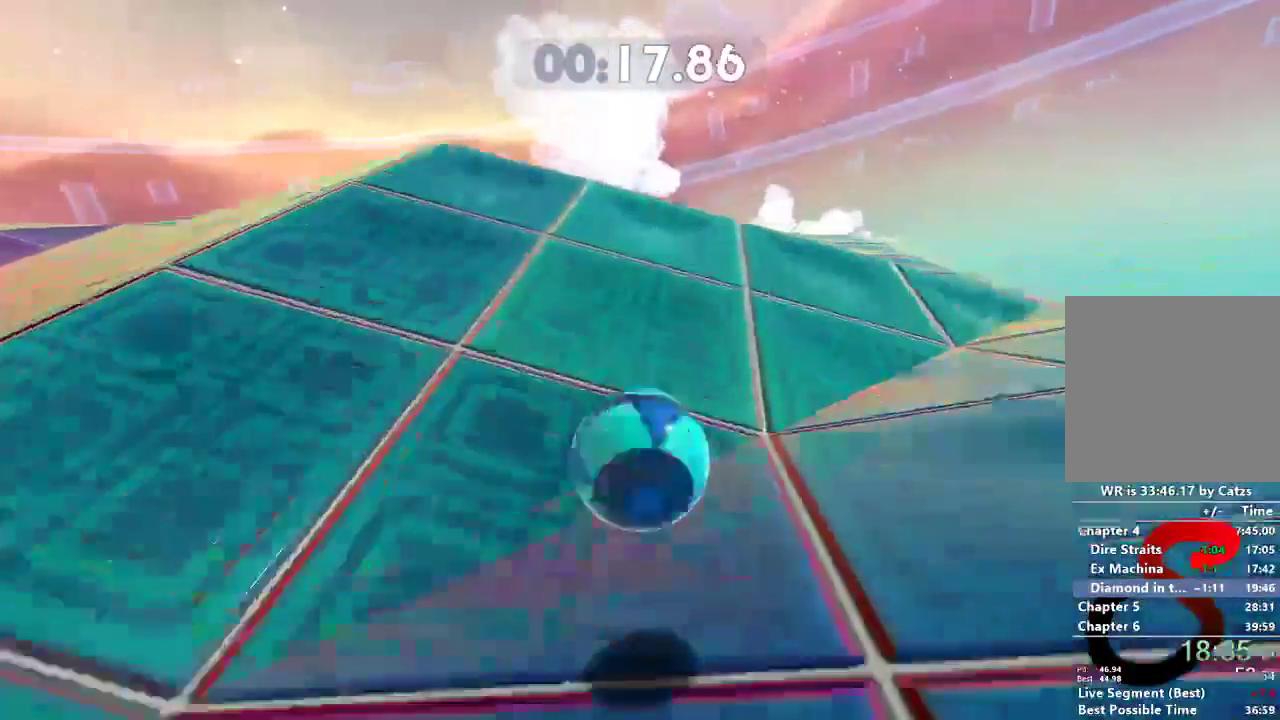
{"buttons": [], "left_stick": "up", "right_stick": "right", "events": [[250, "L2", "up"]]}
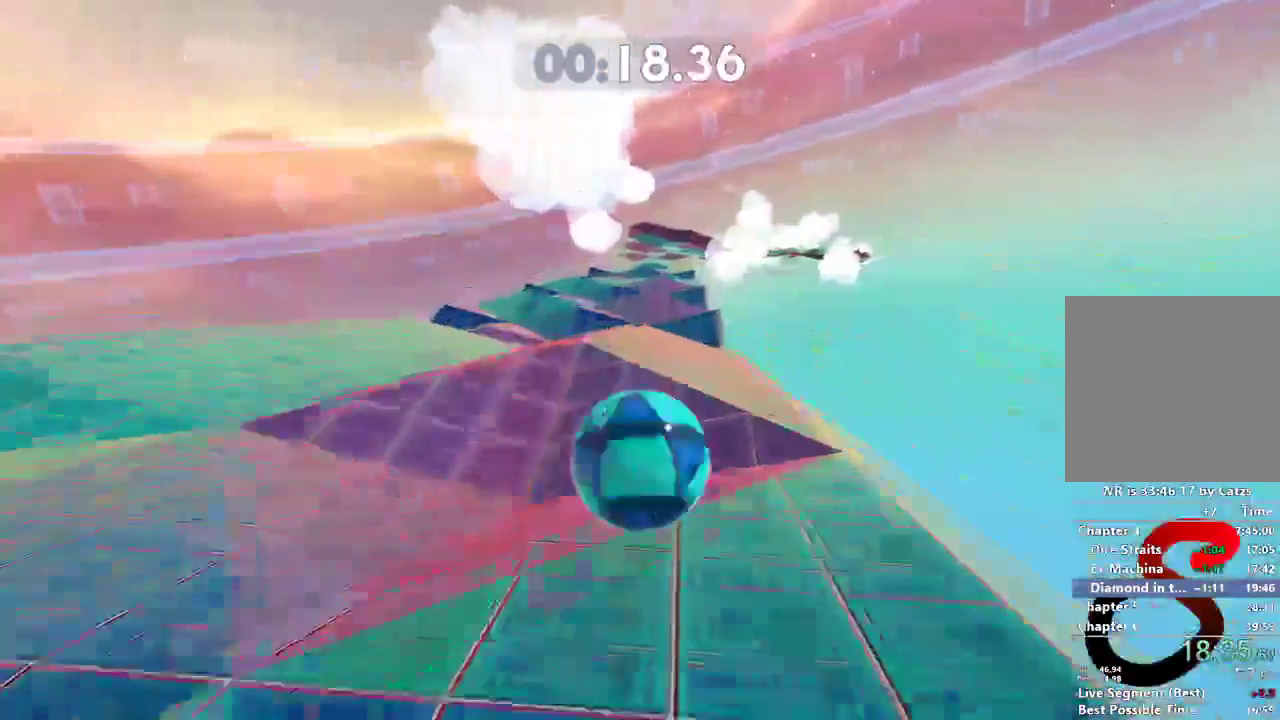
{"buttons": [], "left_stick": "up", "right_stick": "right", "events": []}
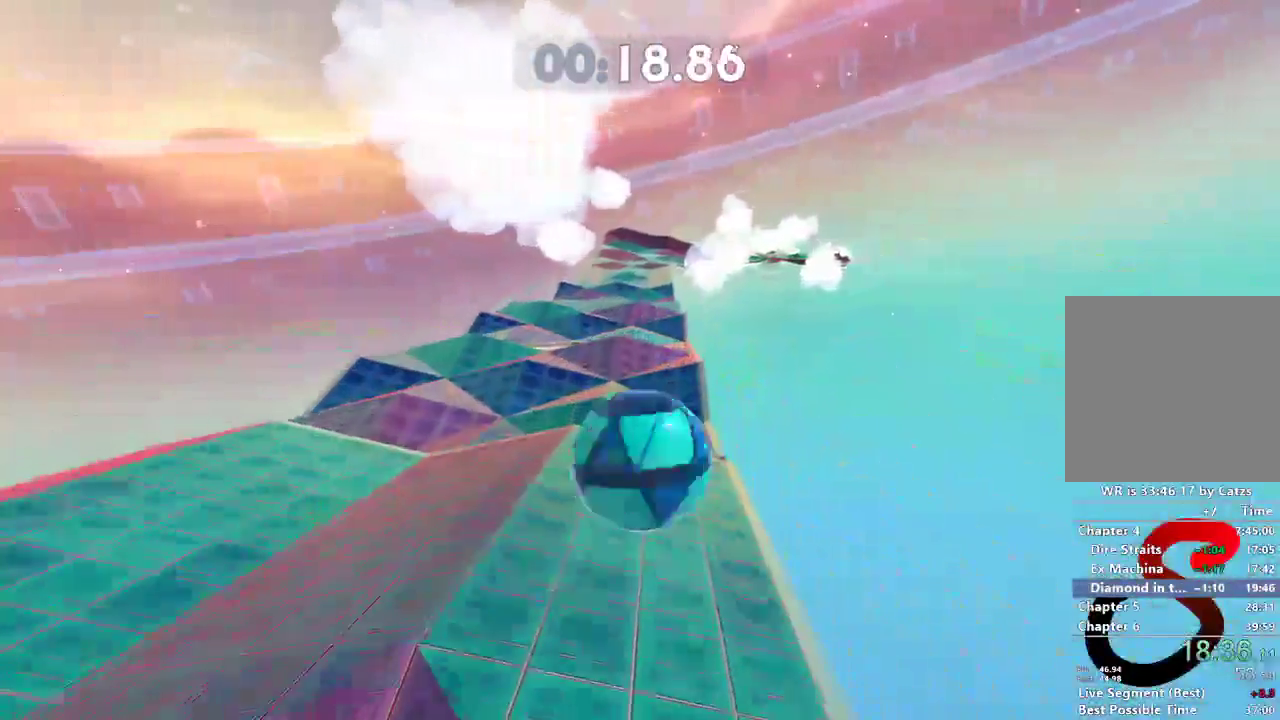
{"buttons": [], "left_stick": "up", "right_stick": "center", "events": [[483, "right_stick", "center"]]}
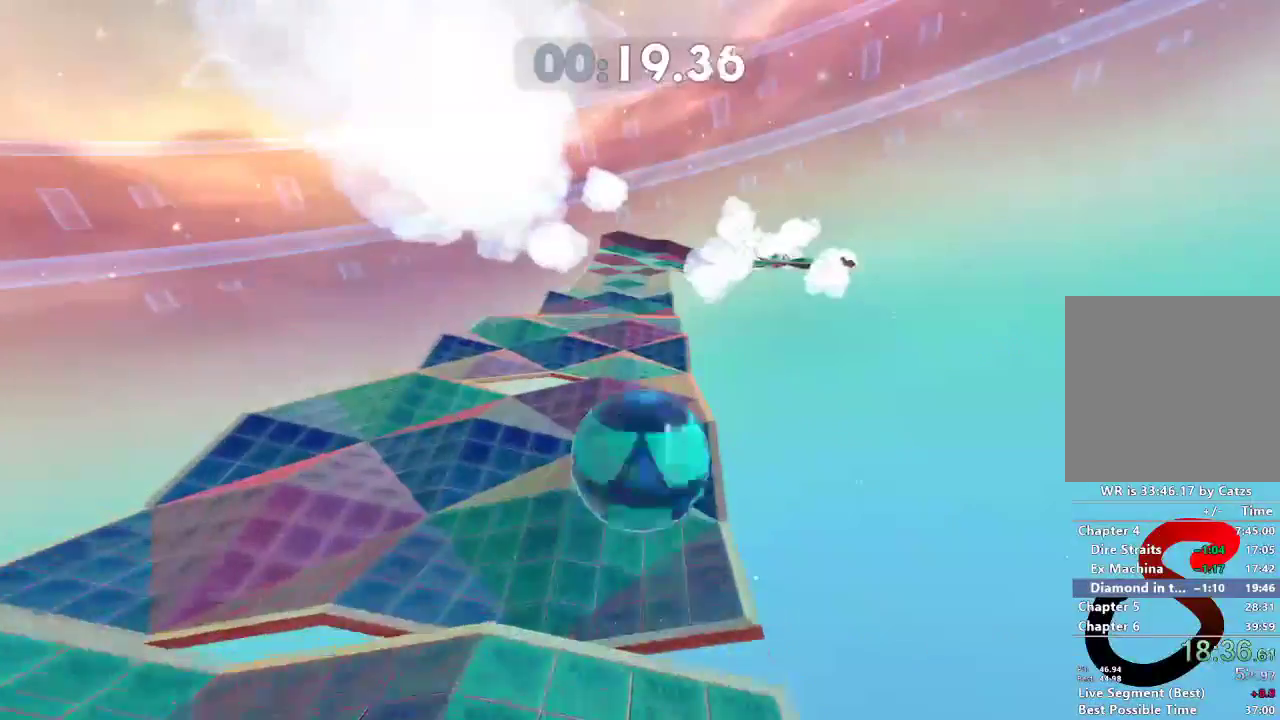
{"buttons": ["L2"], "left_stick": "up-left", "right_stick": "center", "events": [[150, "left_stick", "up-left"], [317, "L2", "down"]]}
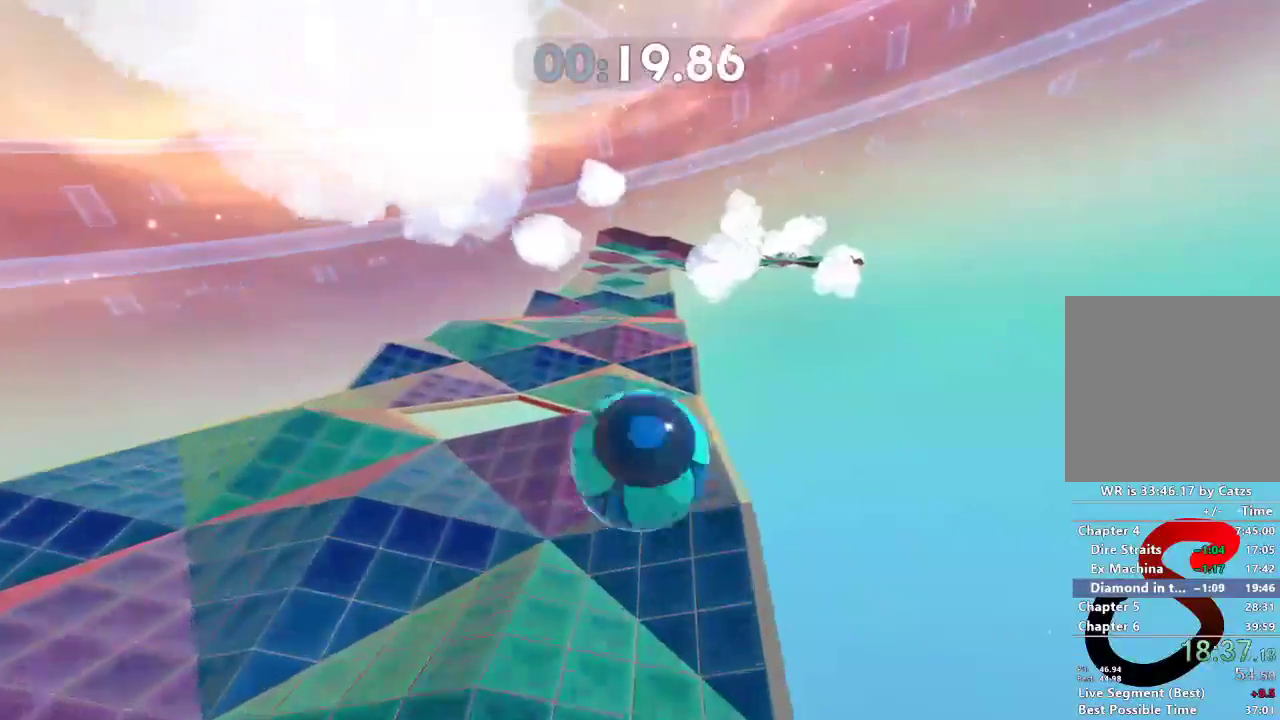
{"buttons": ["L2"], "left_stick": "up-left", "right_stick": "center", "events": []}
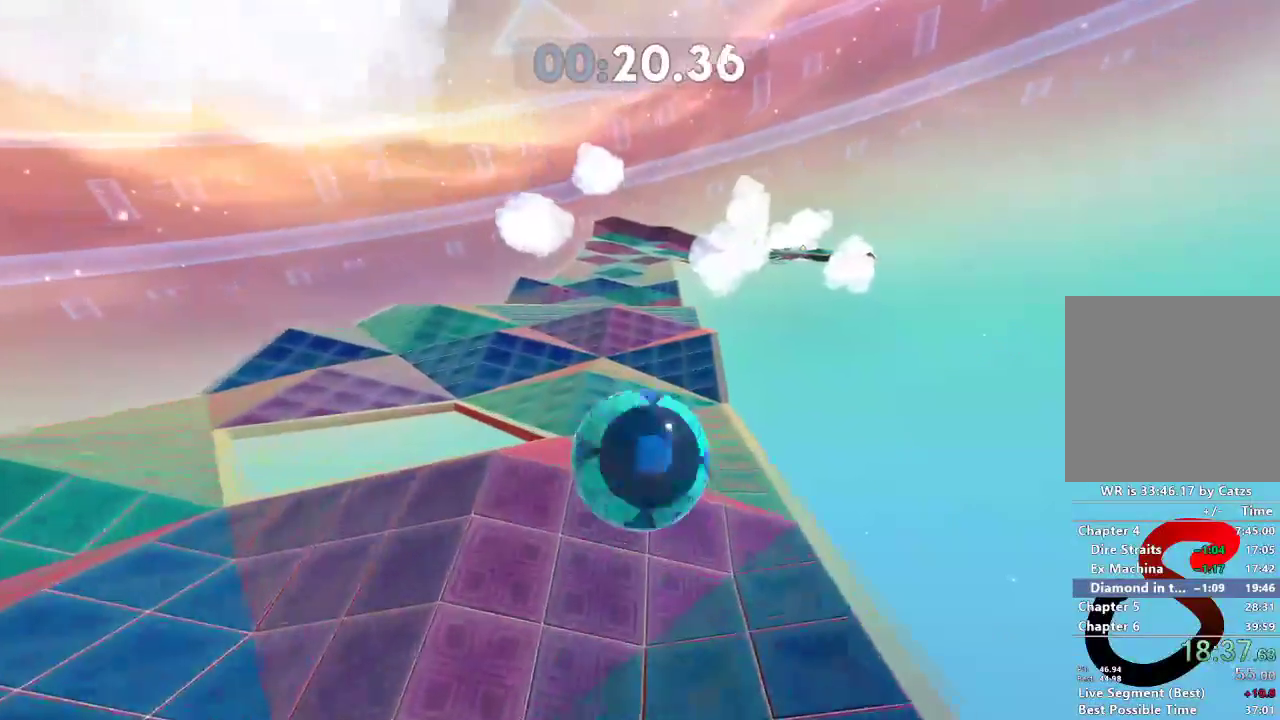
{"buttons": ["L2"], "left_stick": "up", "right_stick": "center", "events": [[267, "left_stick", "up"]]}
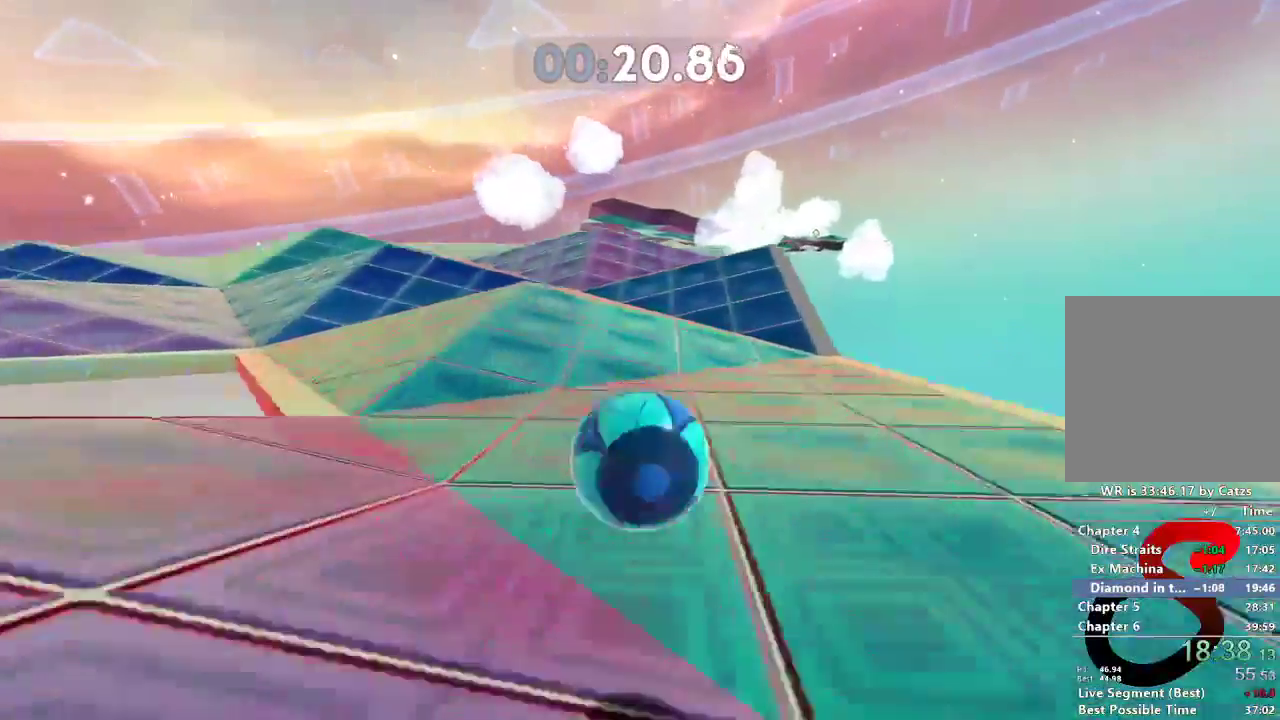
{"buttons": ["L2"], "left_stick": "up", "right_stick": "center", "events": []}
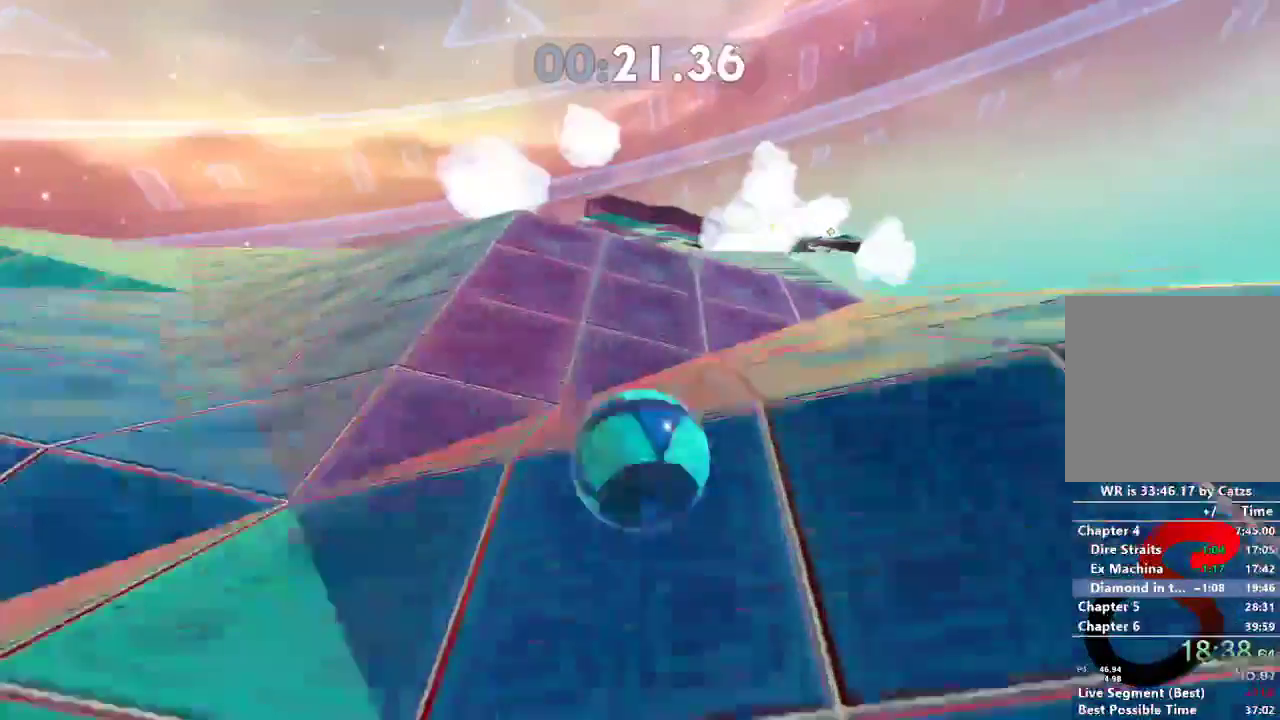
{"buttons": [], "left_stick": "up", "right_stick": "center", "events": [[17, "L2", "up"]]}
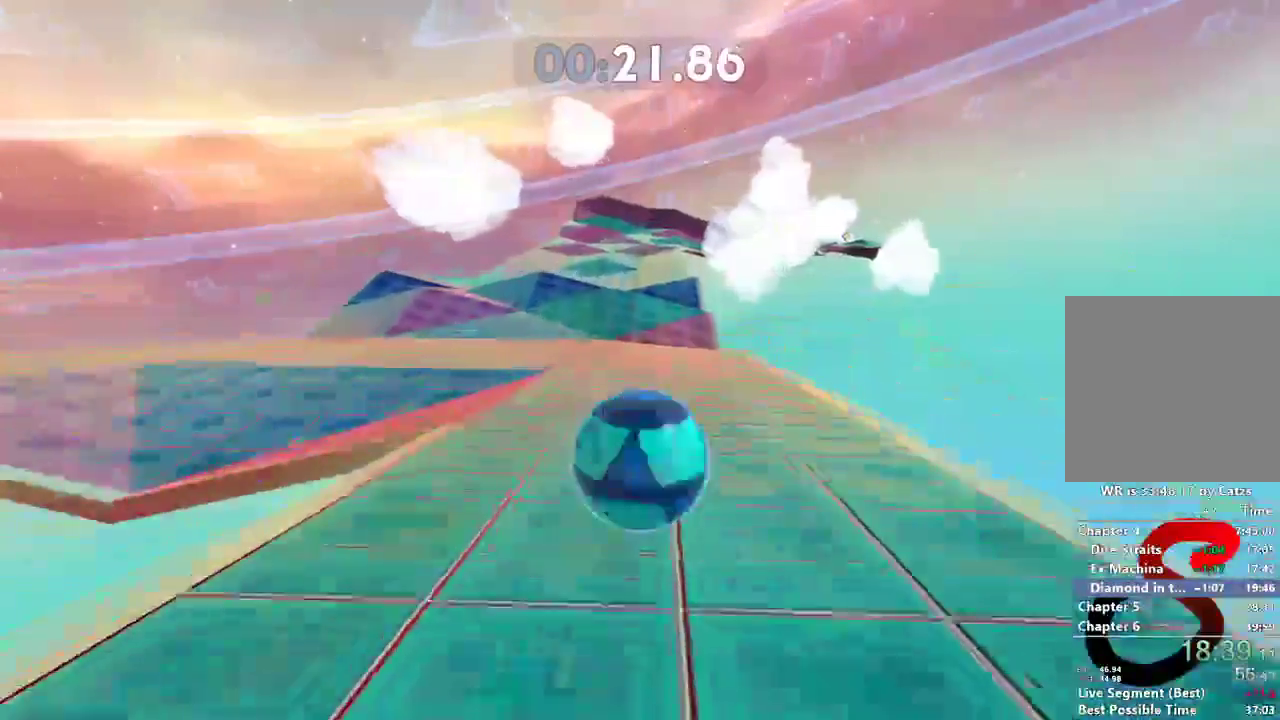
{"buttons": [], "left_stick": "down", "right_stick": "center", "events": [[167, "left_stick", "up-right"], [383, "left_stick", "center"], [483, "left_stick", "down"]]}